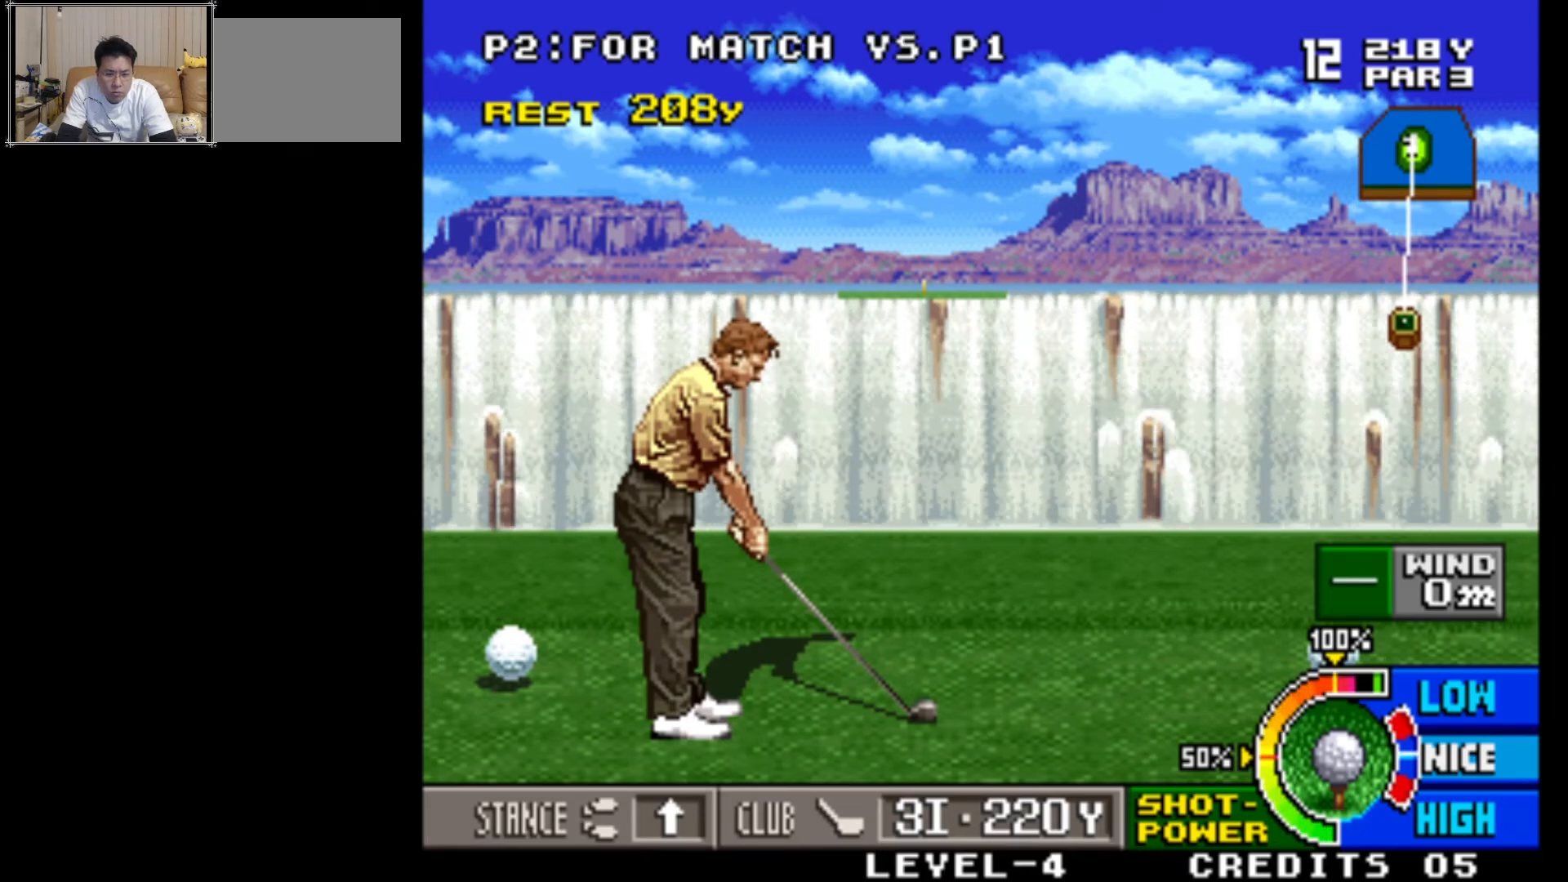
Gameplay with a controller (arcade stick); each line is a JSON object with the inputs held at the frame after it. "events" lists button and stick changes between this image and that frame as [ms after this image, input, new state], when the widget could be followed in between. Not read: L3 R3.
{"buttons": [], "left_stick": "center", "events": [[150, "SQUARE", "down"], [233, "SQUARE", "up"]]}
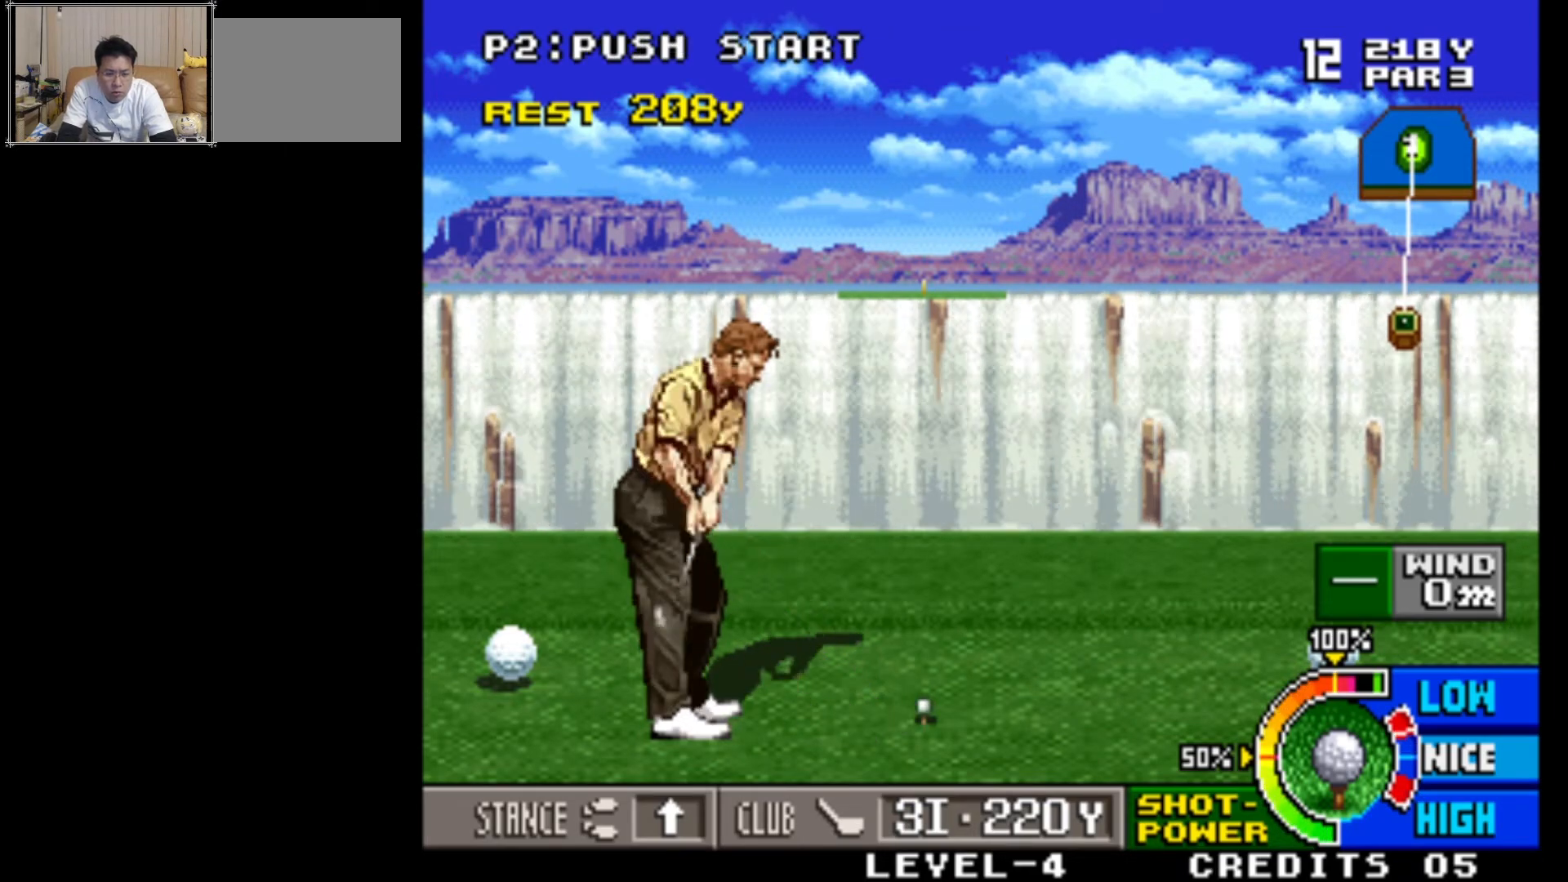
{"buttons": [], "left_stick": "center", "events": []}
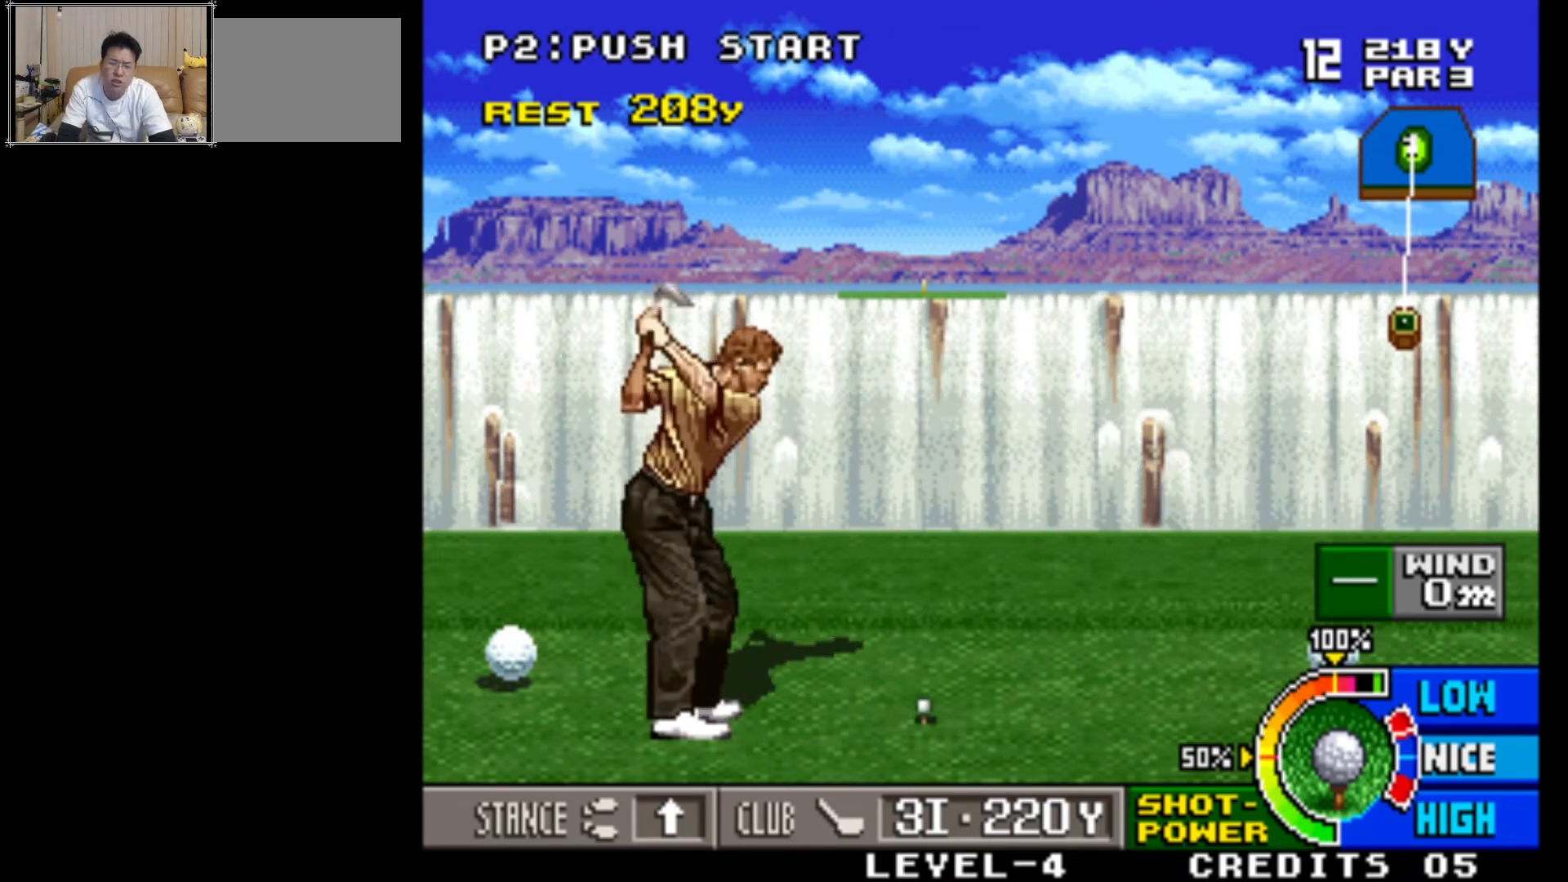
{"buttons": [], "left_stick": "center", "events": []}
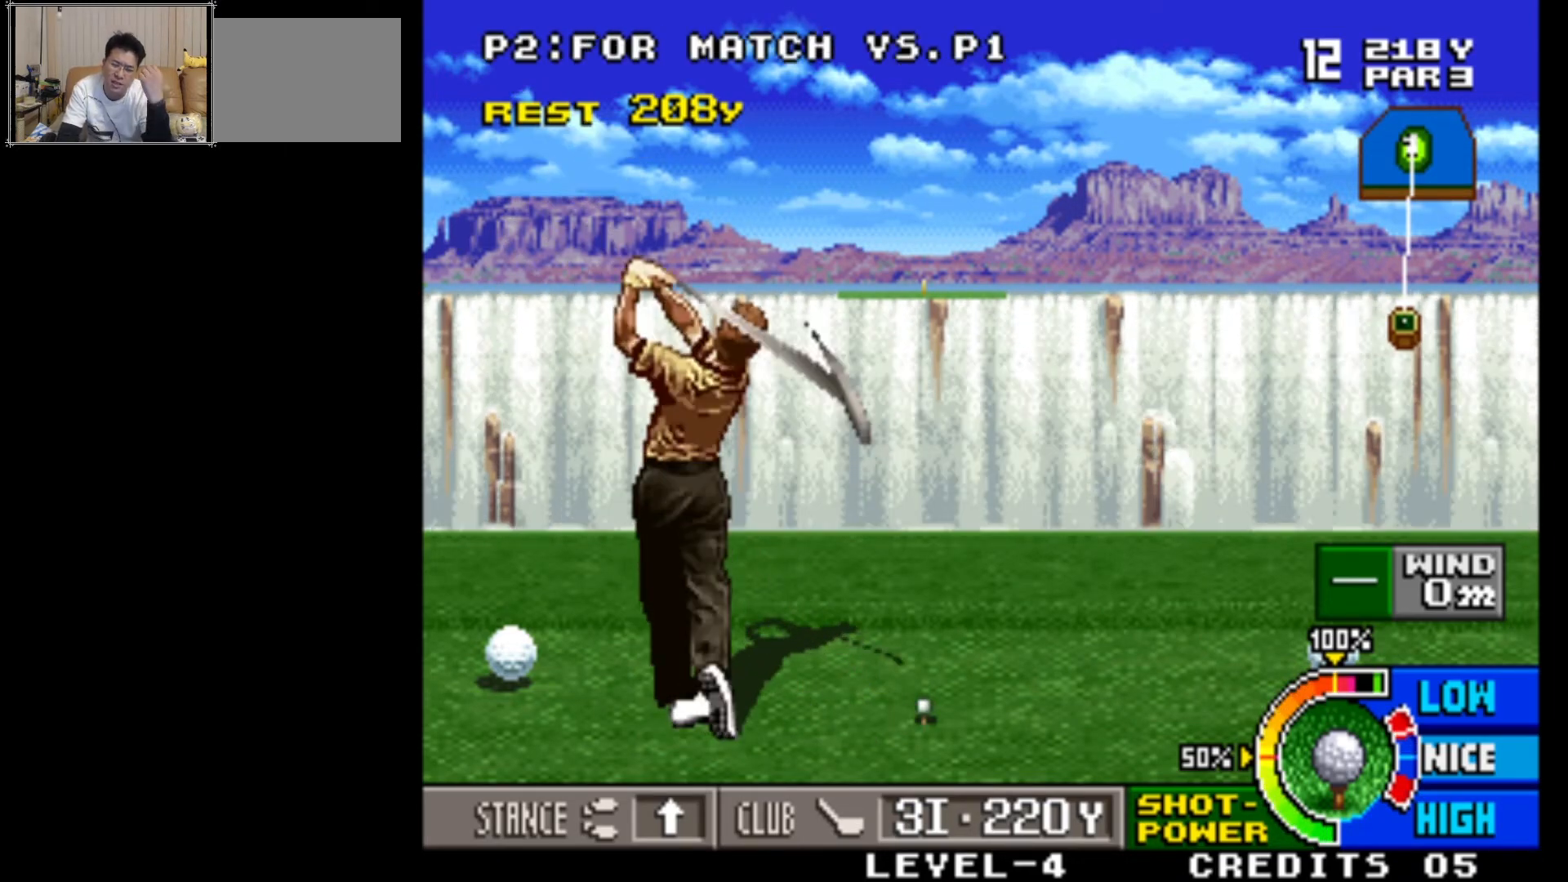
{"buttons": [], "left_stick": "center", "events": []}
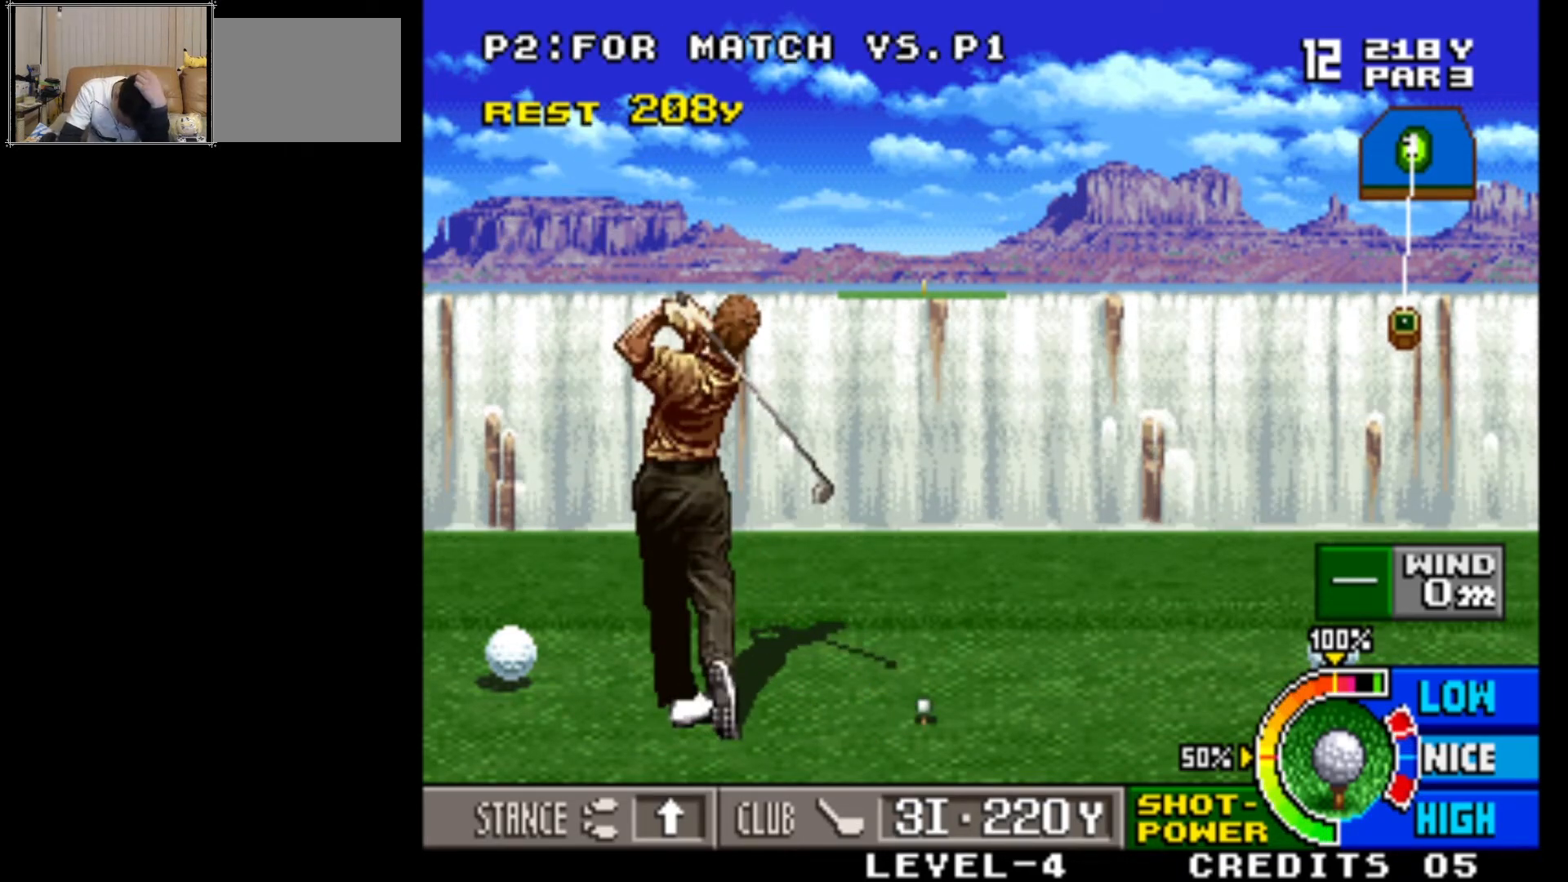
{"buttons": [], "left_stick": "center", "events": []}
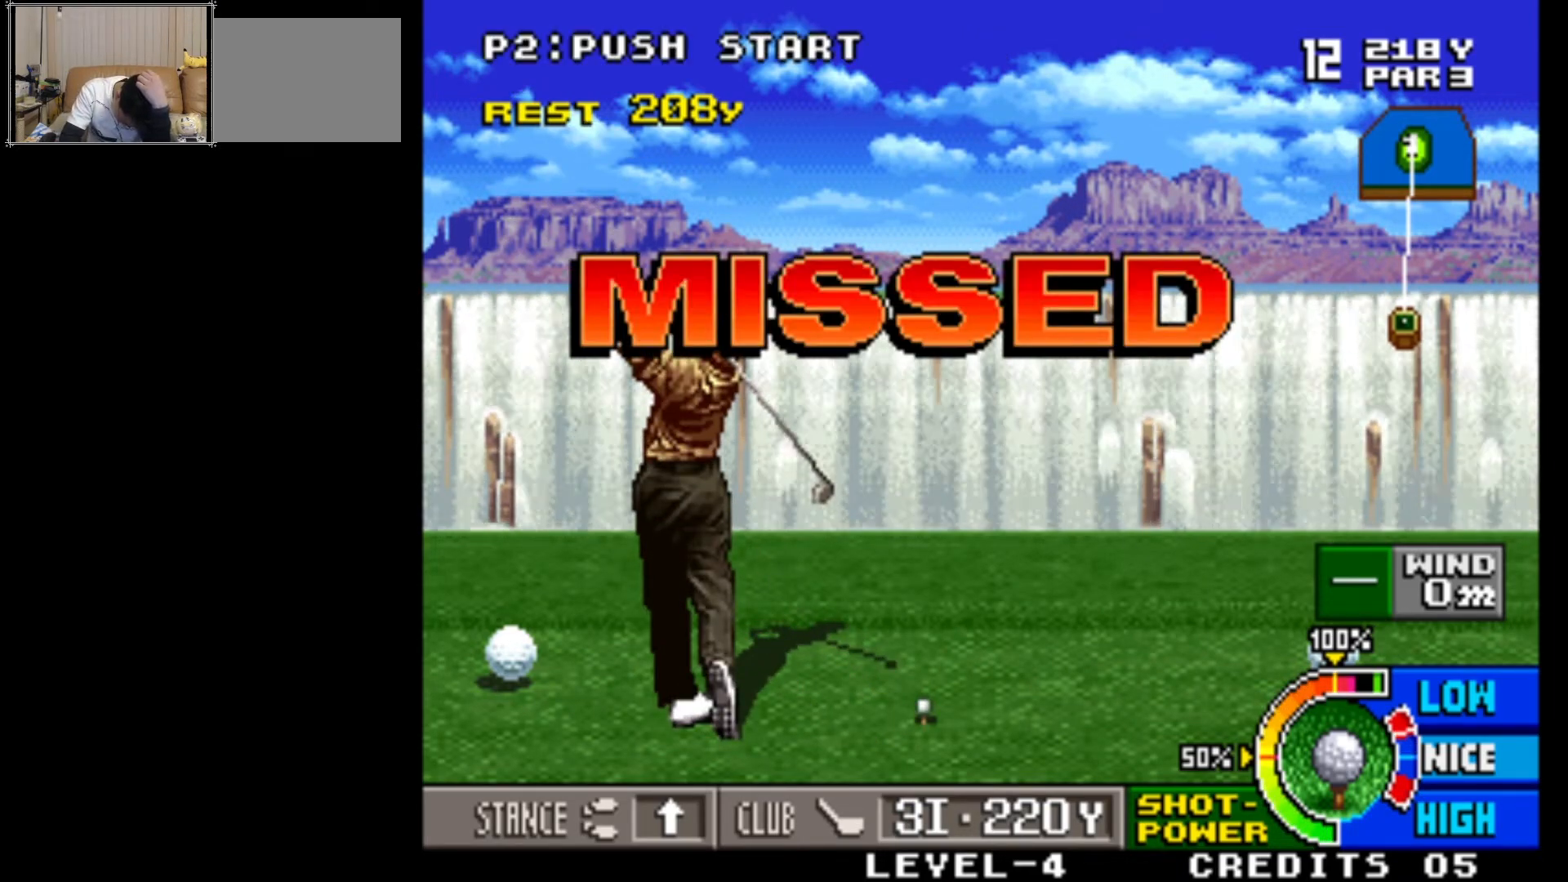
{"buttons": [], "left_stick": "center", "events": []}
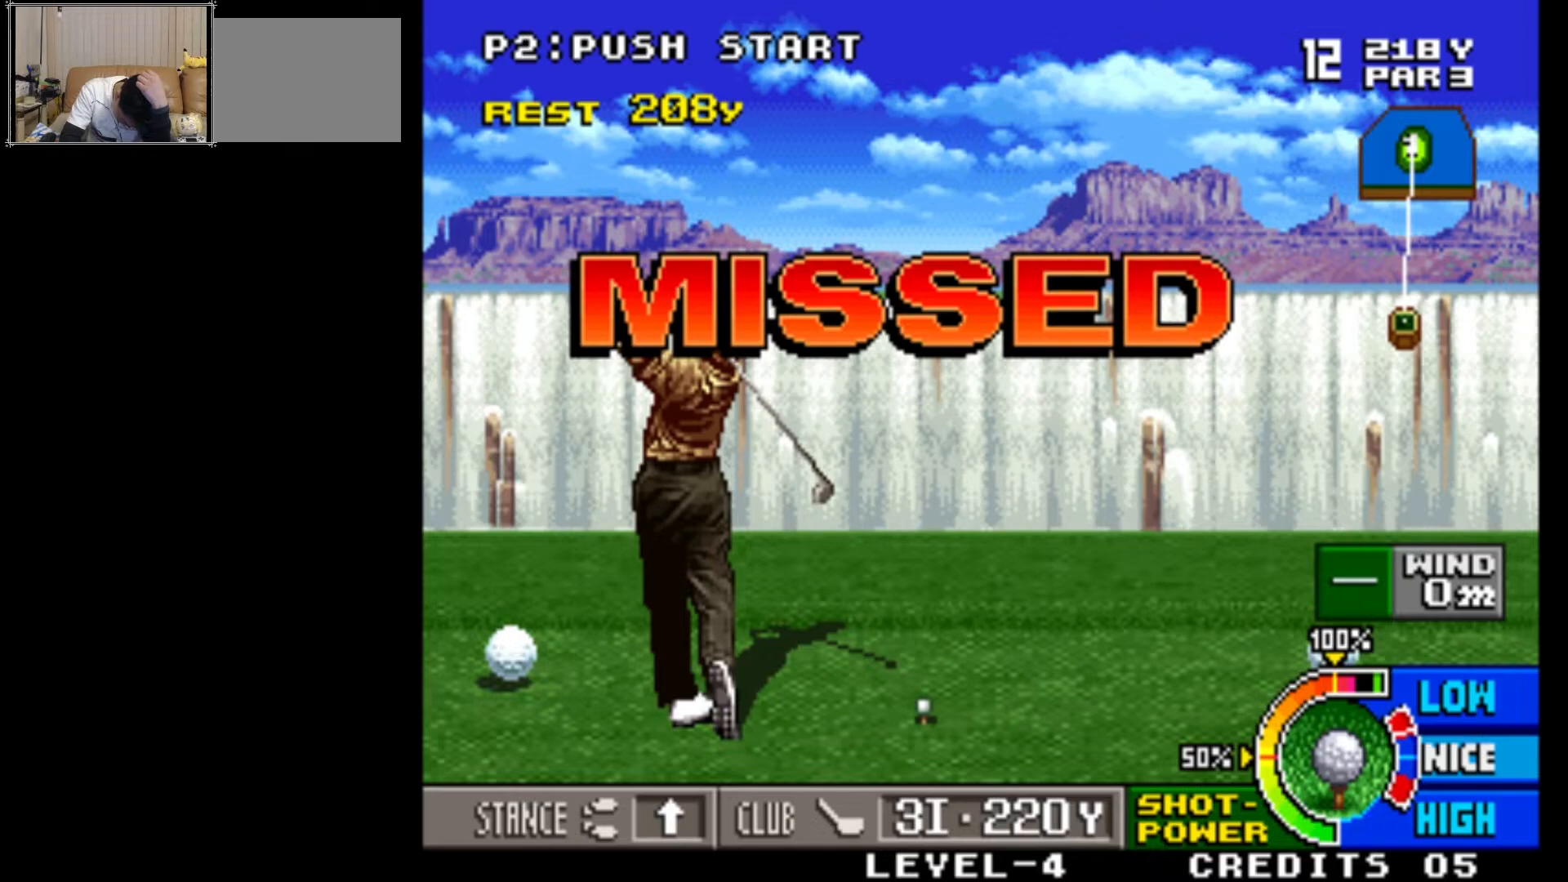
{"buttons": [], "left_stick": "center", "events": []}
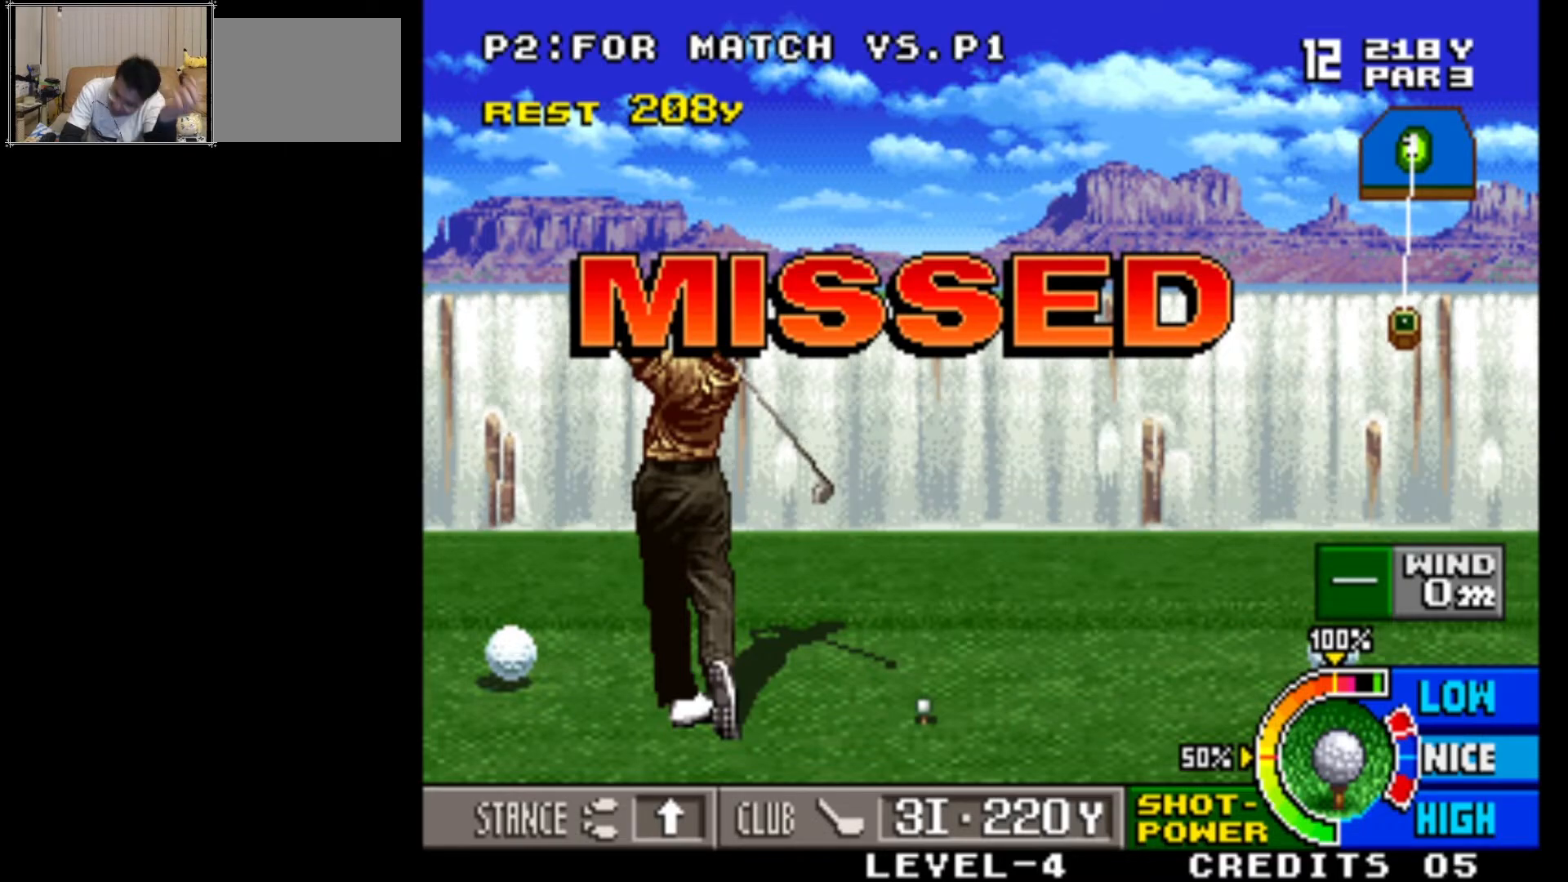
{"buttons": [], "left_stick": "center", "events": []}
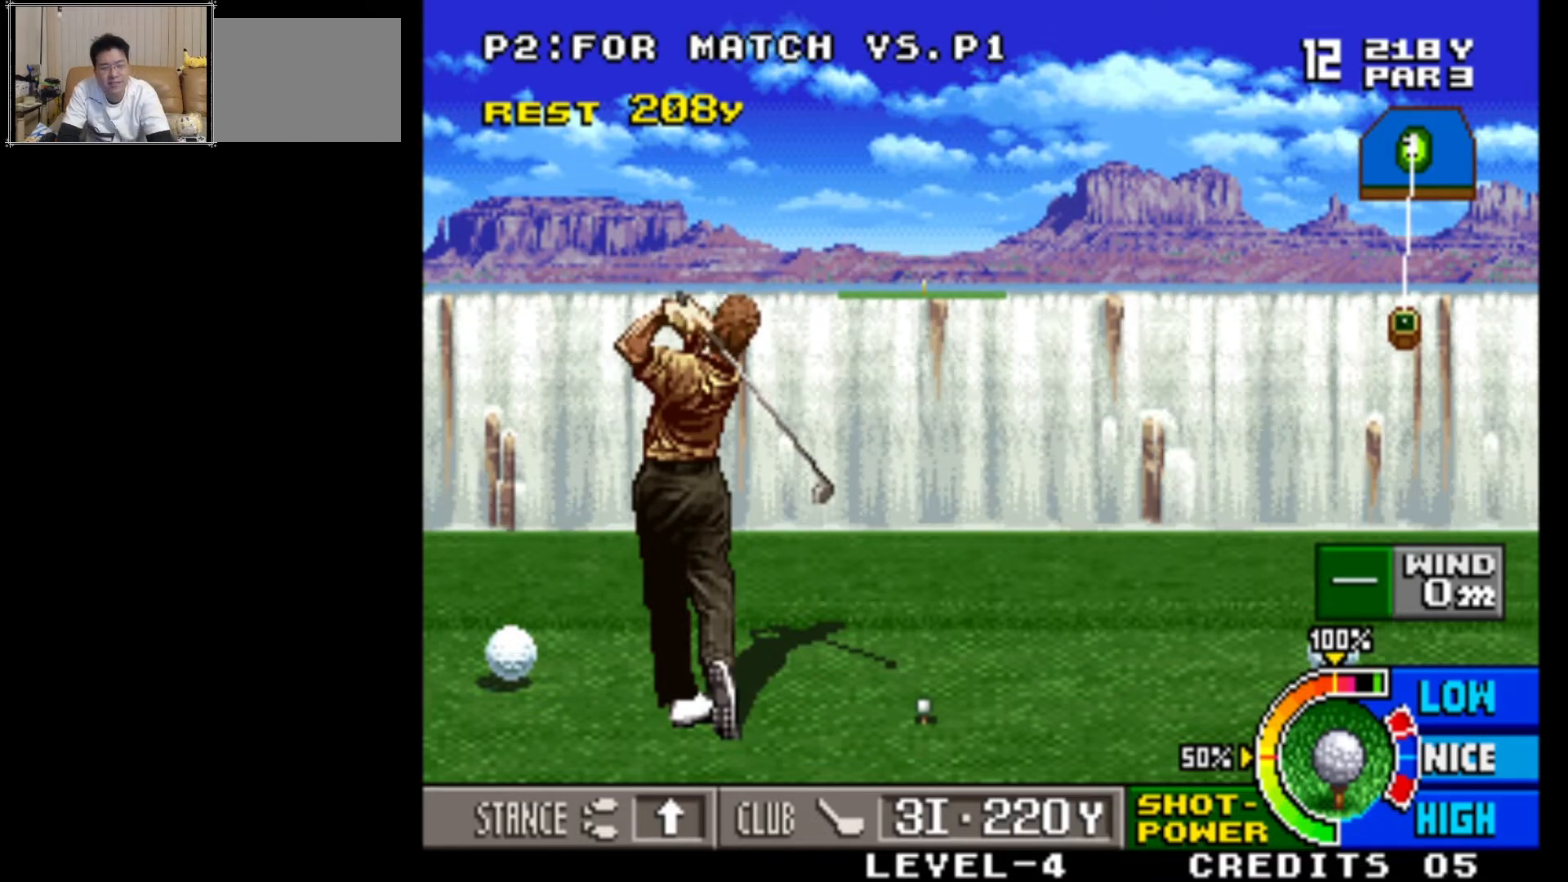
{"buttons": ["SQUARE"], "left_stick": "center", "events": [[383, "SQUARE", "down"]]}
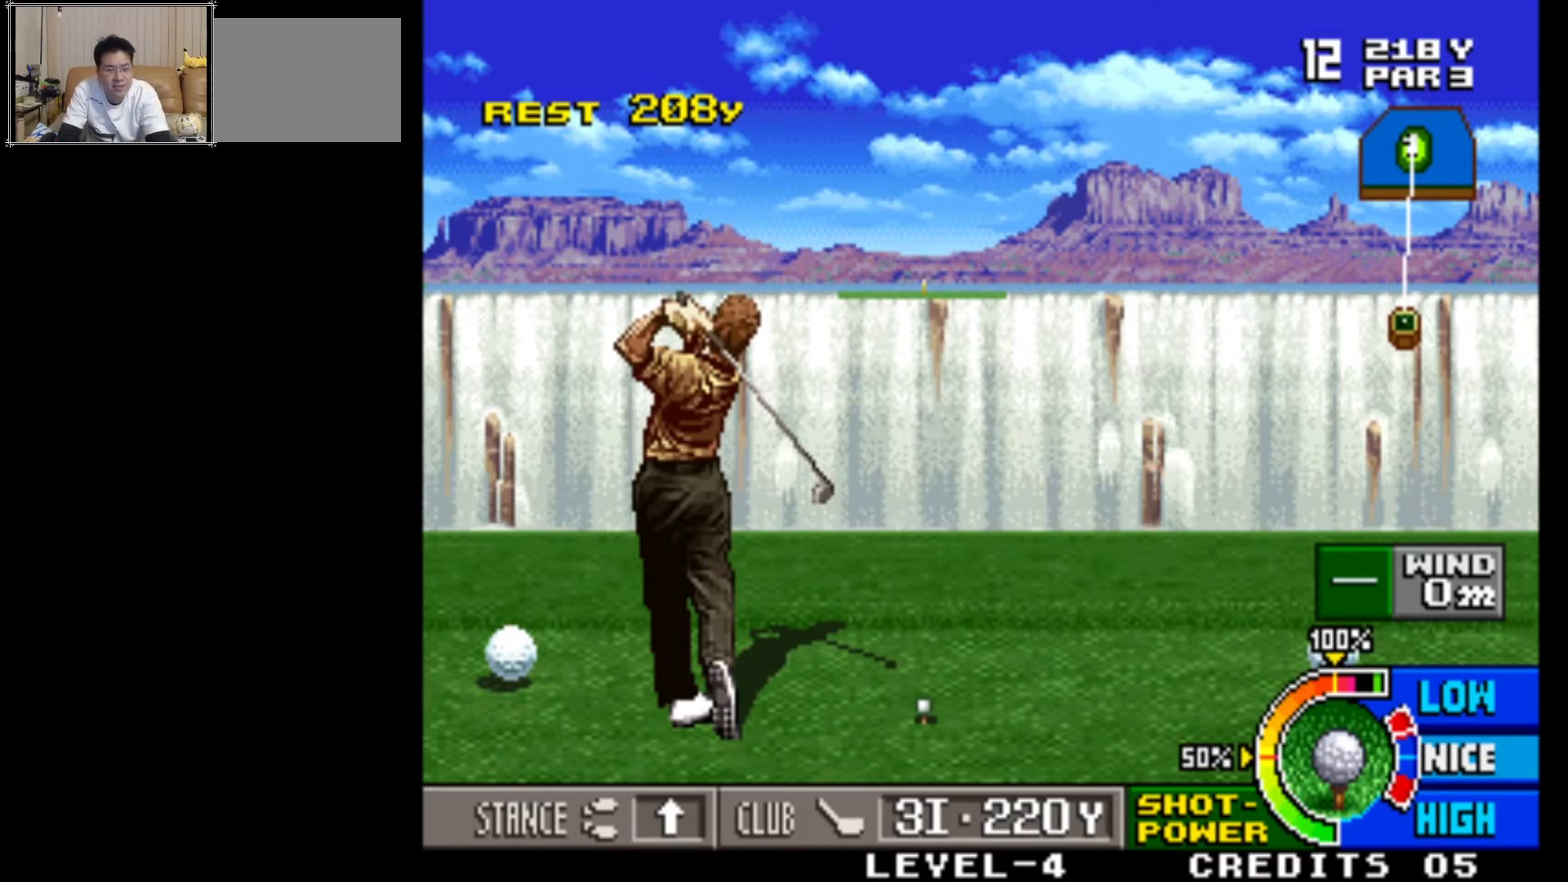
{"buttons": [], "left_stick": "center", "events": [[17, "SQUARE", "up"]]}
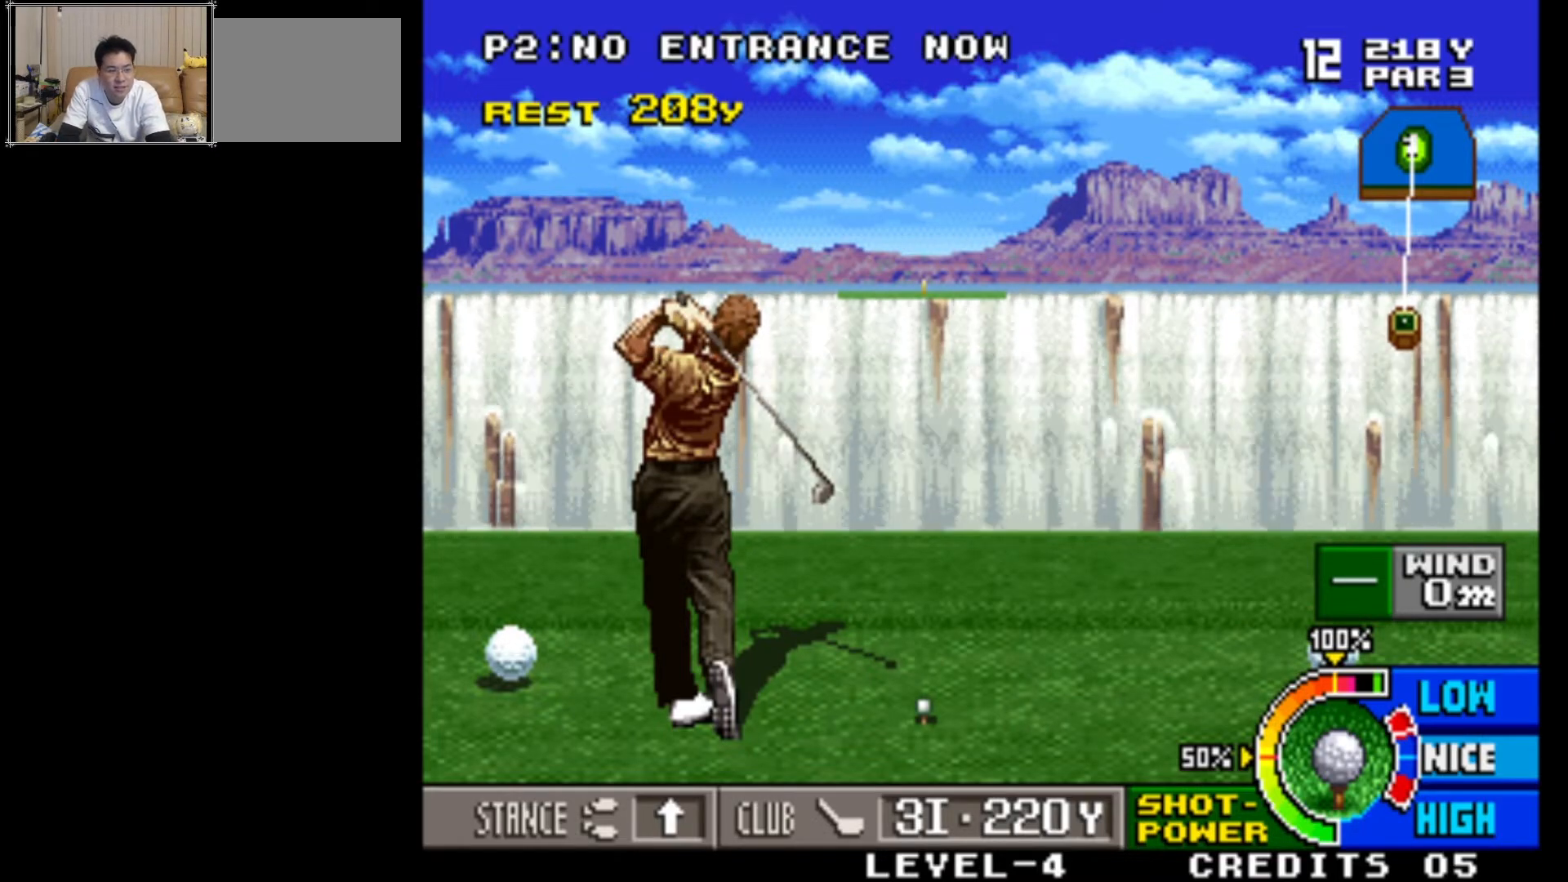
{"buttons": [], "left_stick": "center", "events": []}
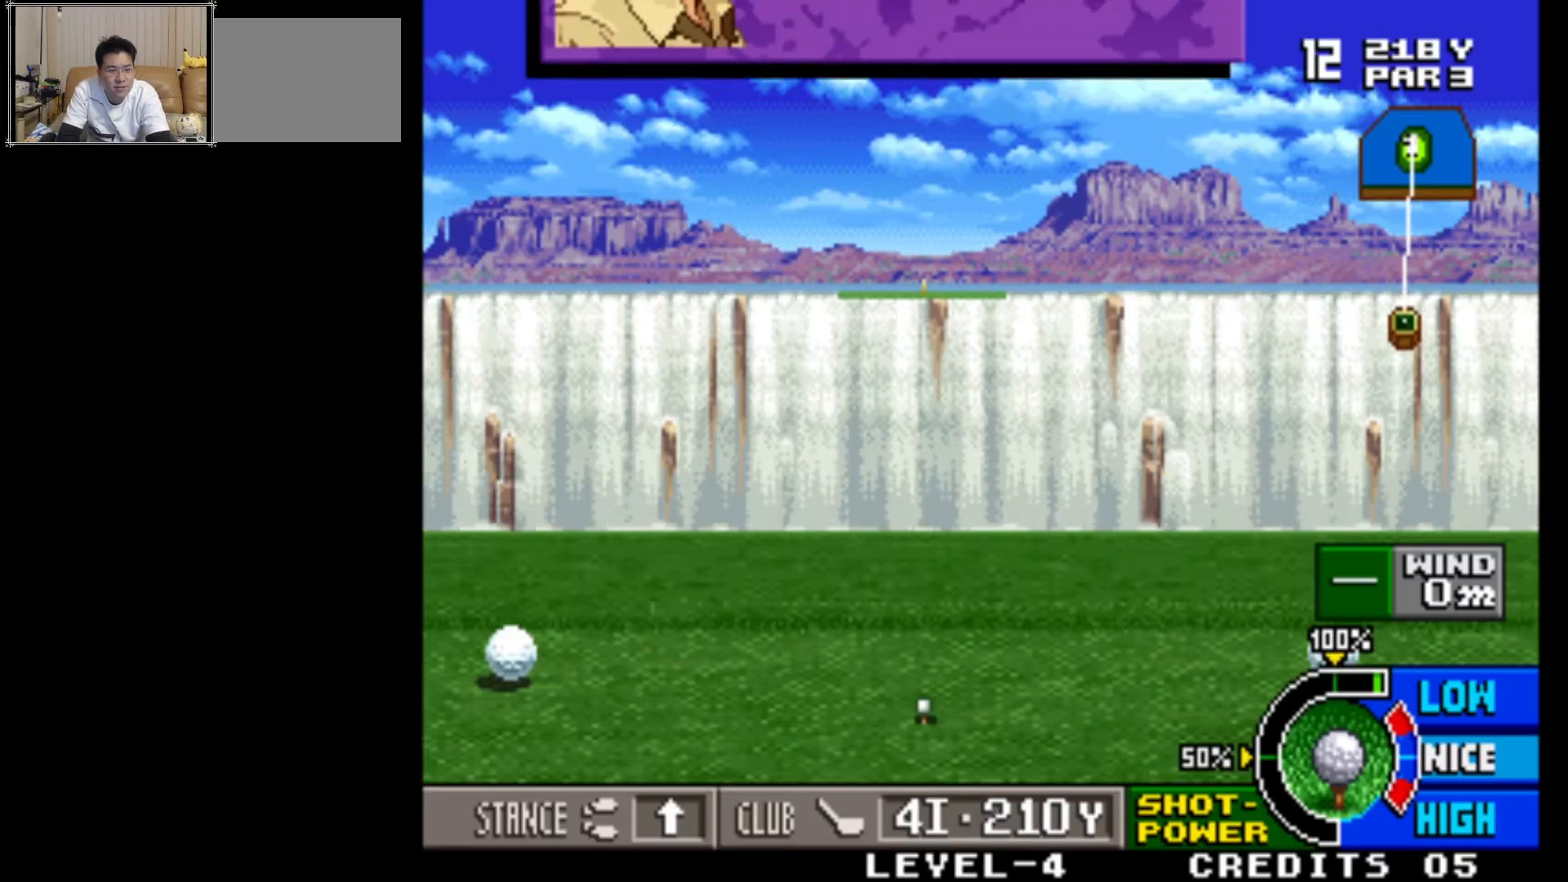
{"buttons": [], "left_stick": "center", "events": [[217, "SQUARE", "down"], [300, "SQUARE", "up"]]}
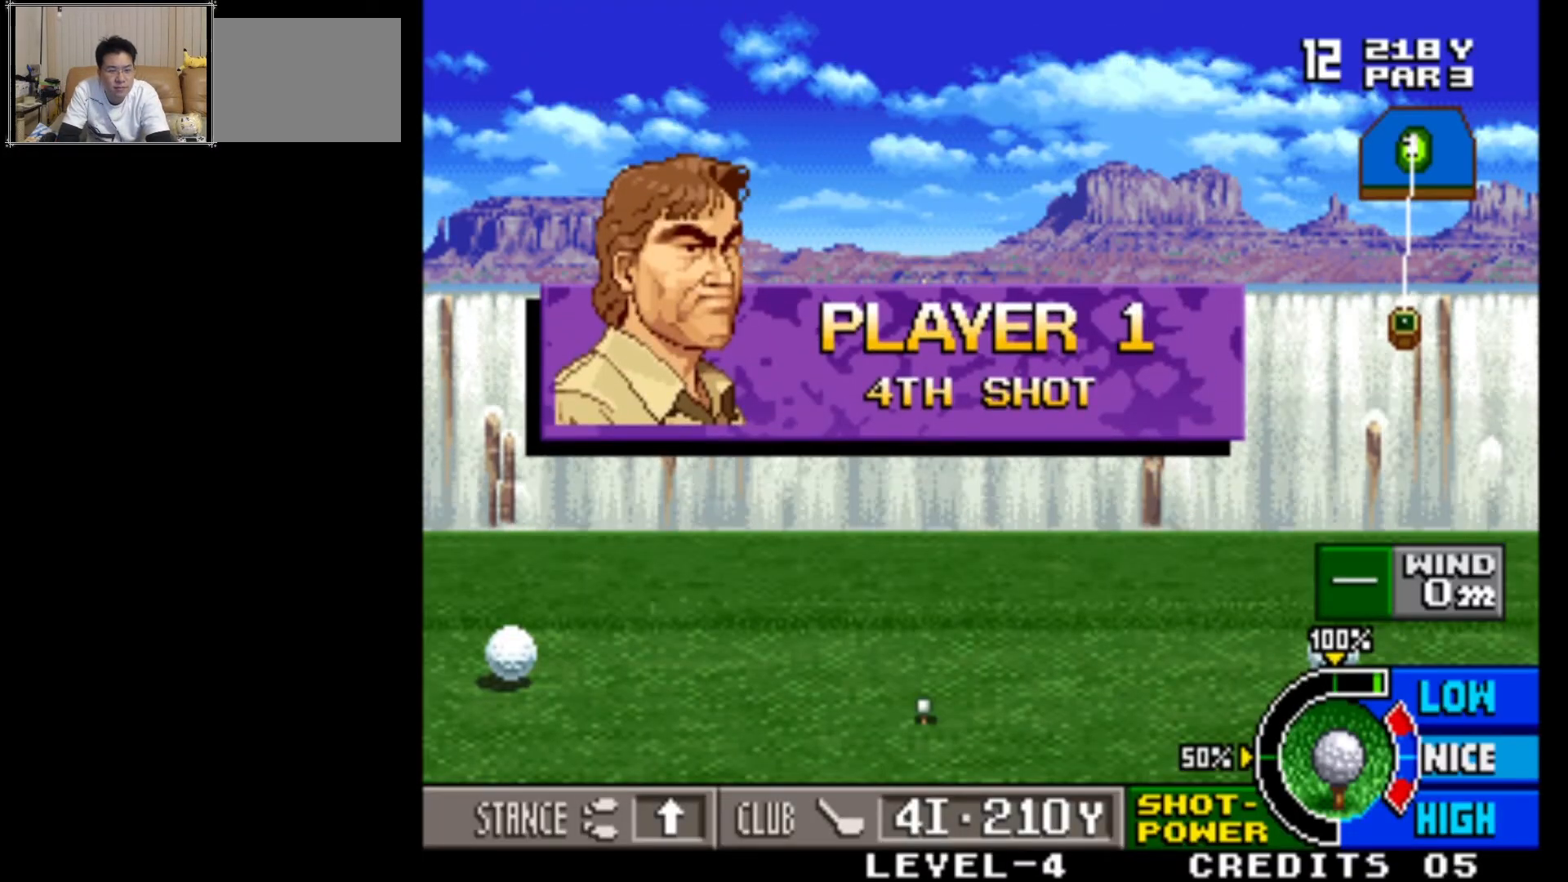
{"buttons": [], "left_stick": "center", "events": []}
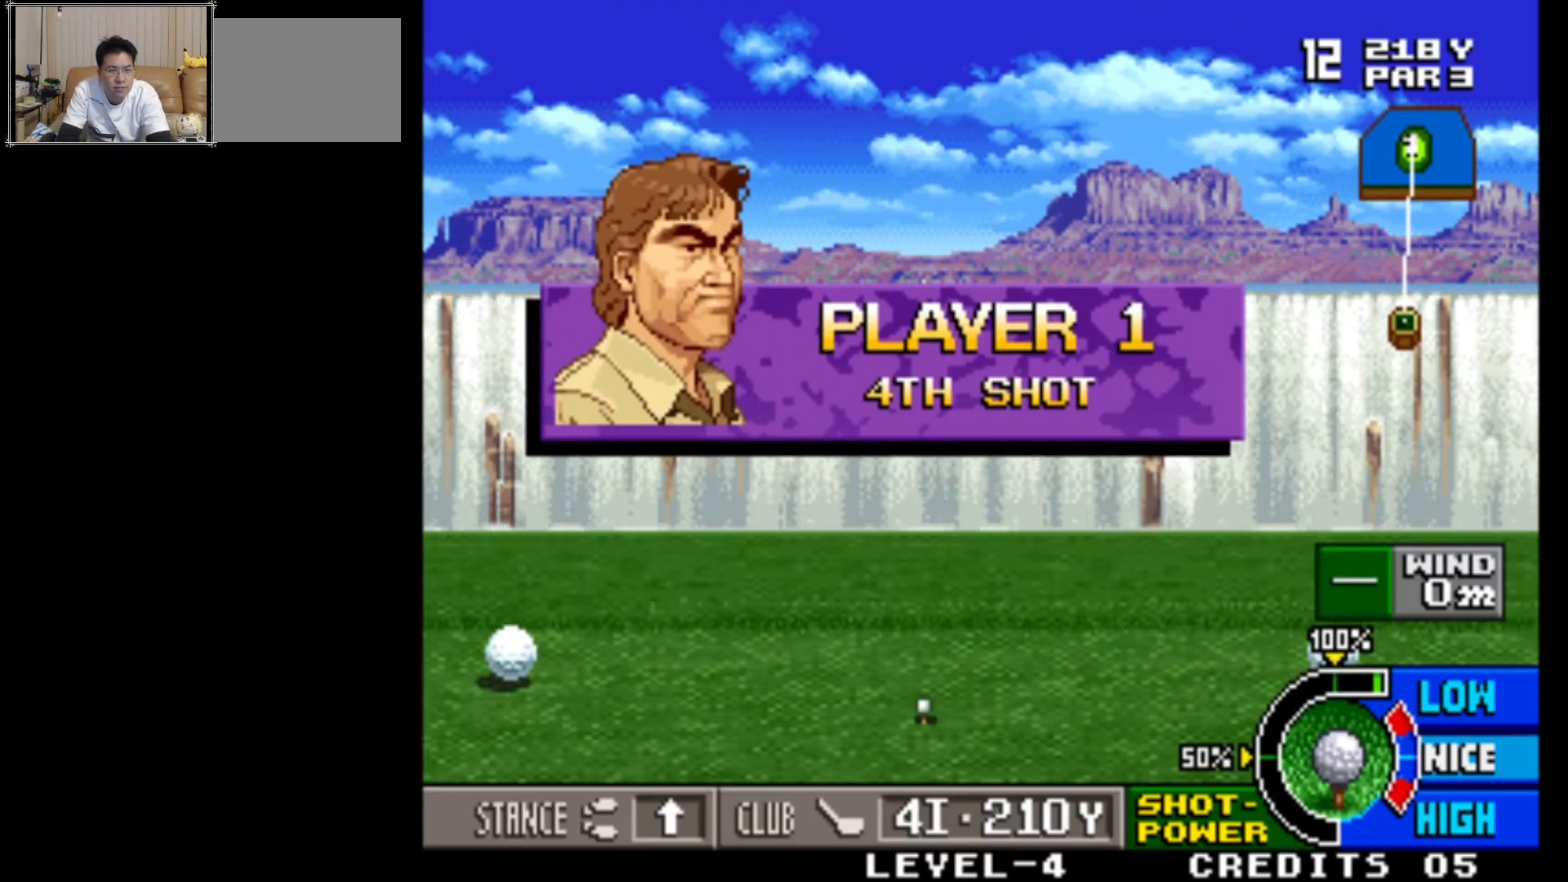
{"buttons": [], "left_stick": "center", "events": [[233, "left_stick", "up"], [333, "left_stick", "center"]]}
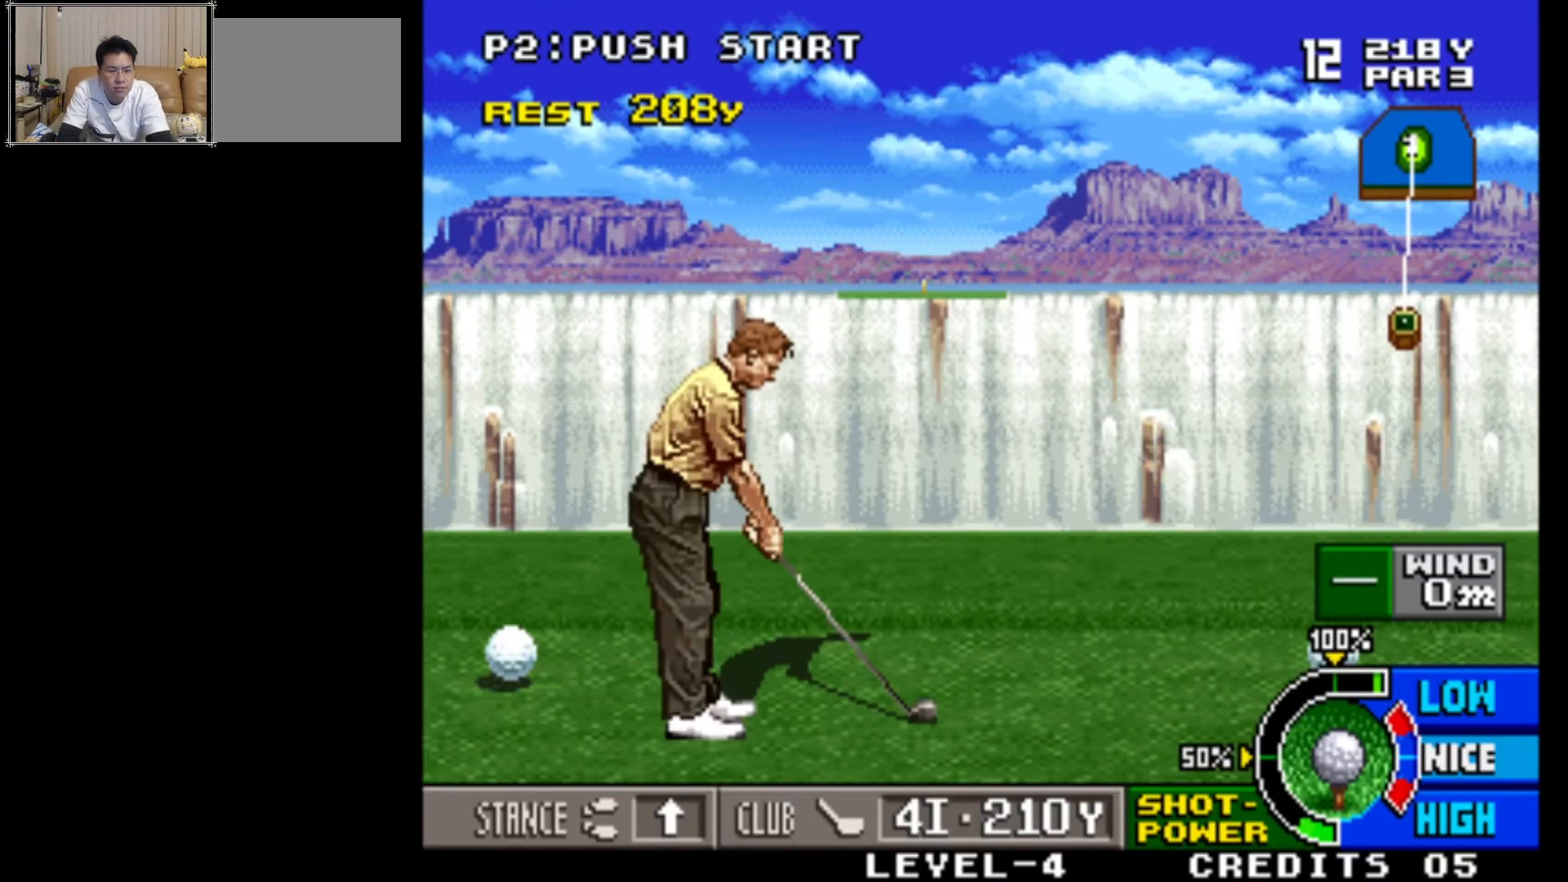
{"buttons": [], "left_stick": "center", "events": []}
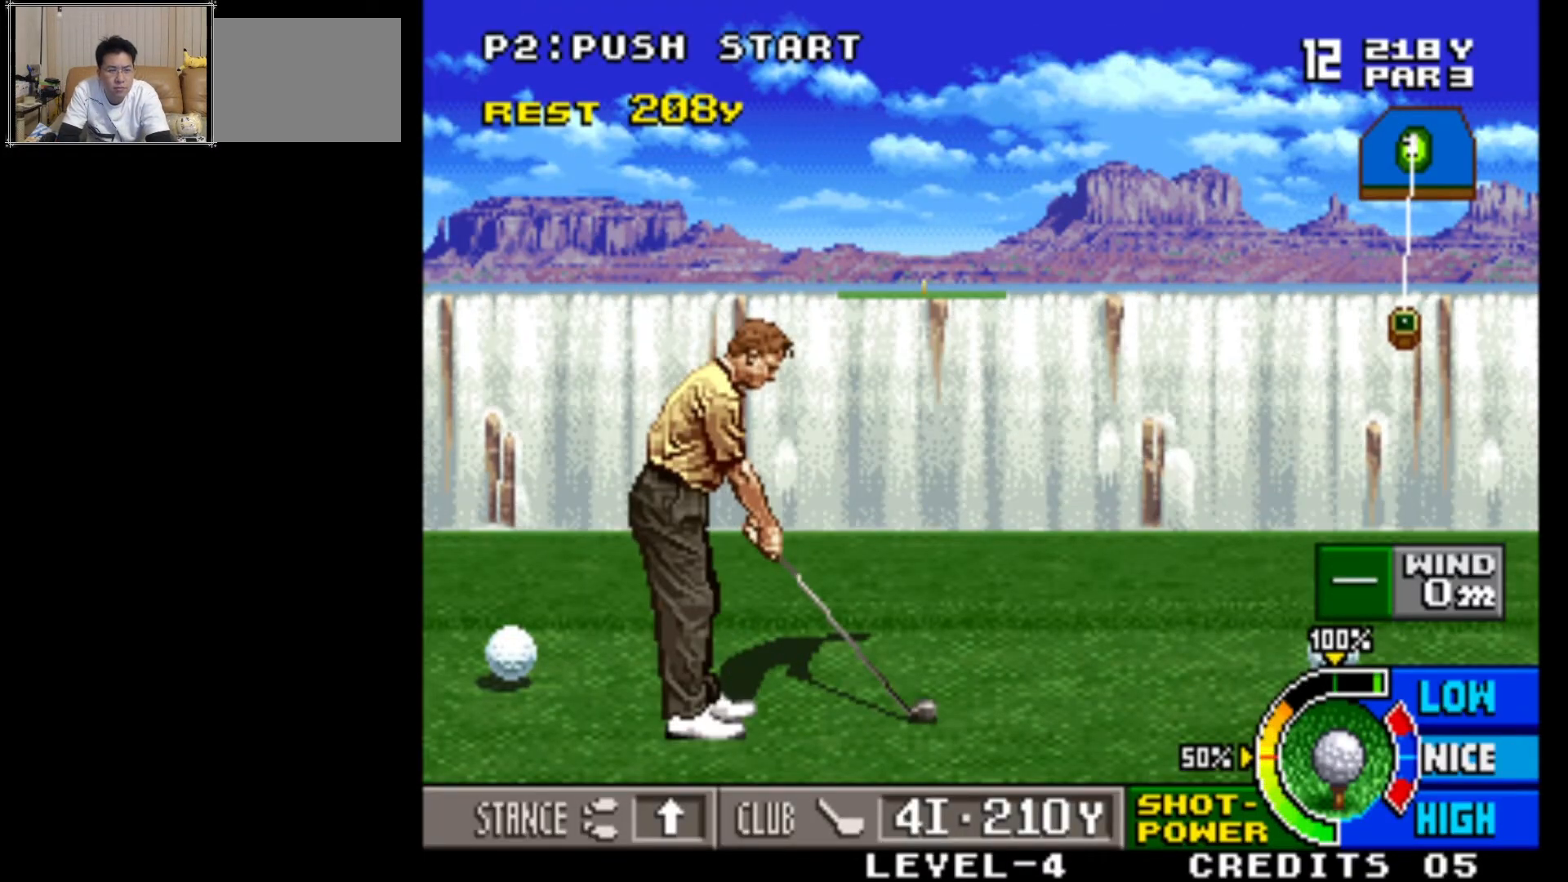
{"buttons": [], "left_stick": "center", "events": [[33, "left_stick", "up"], [117, "left_stick", "center"]]}
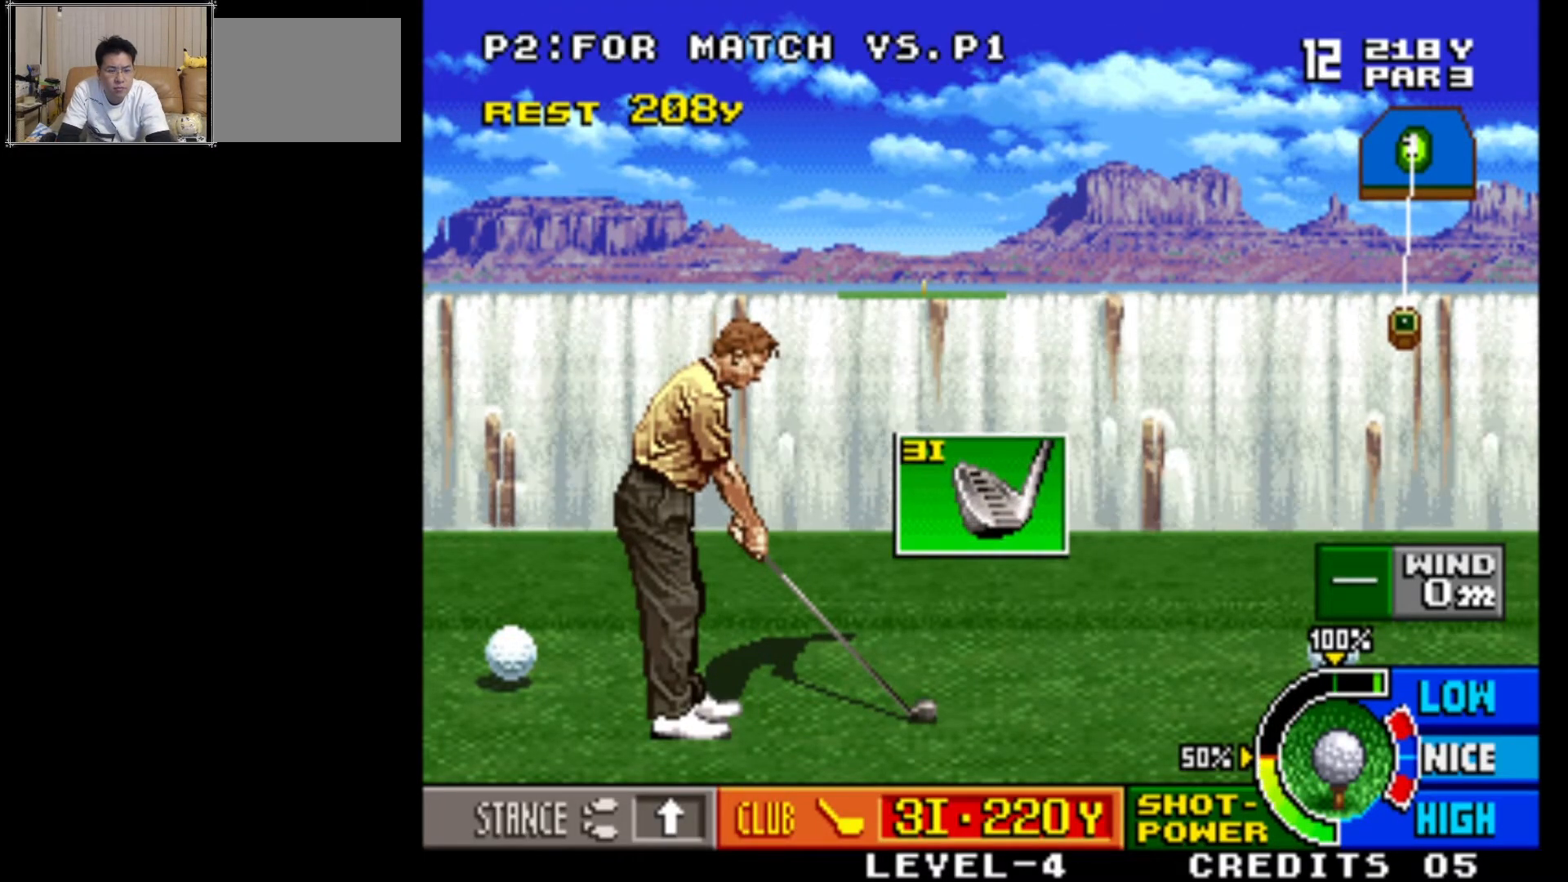
{"buttons": [], "left_stick": "center", "events": []}
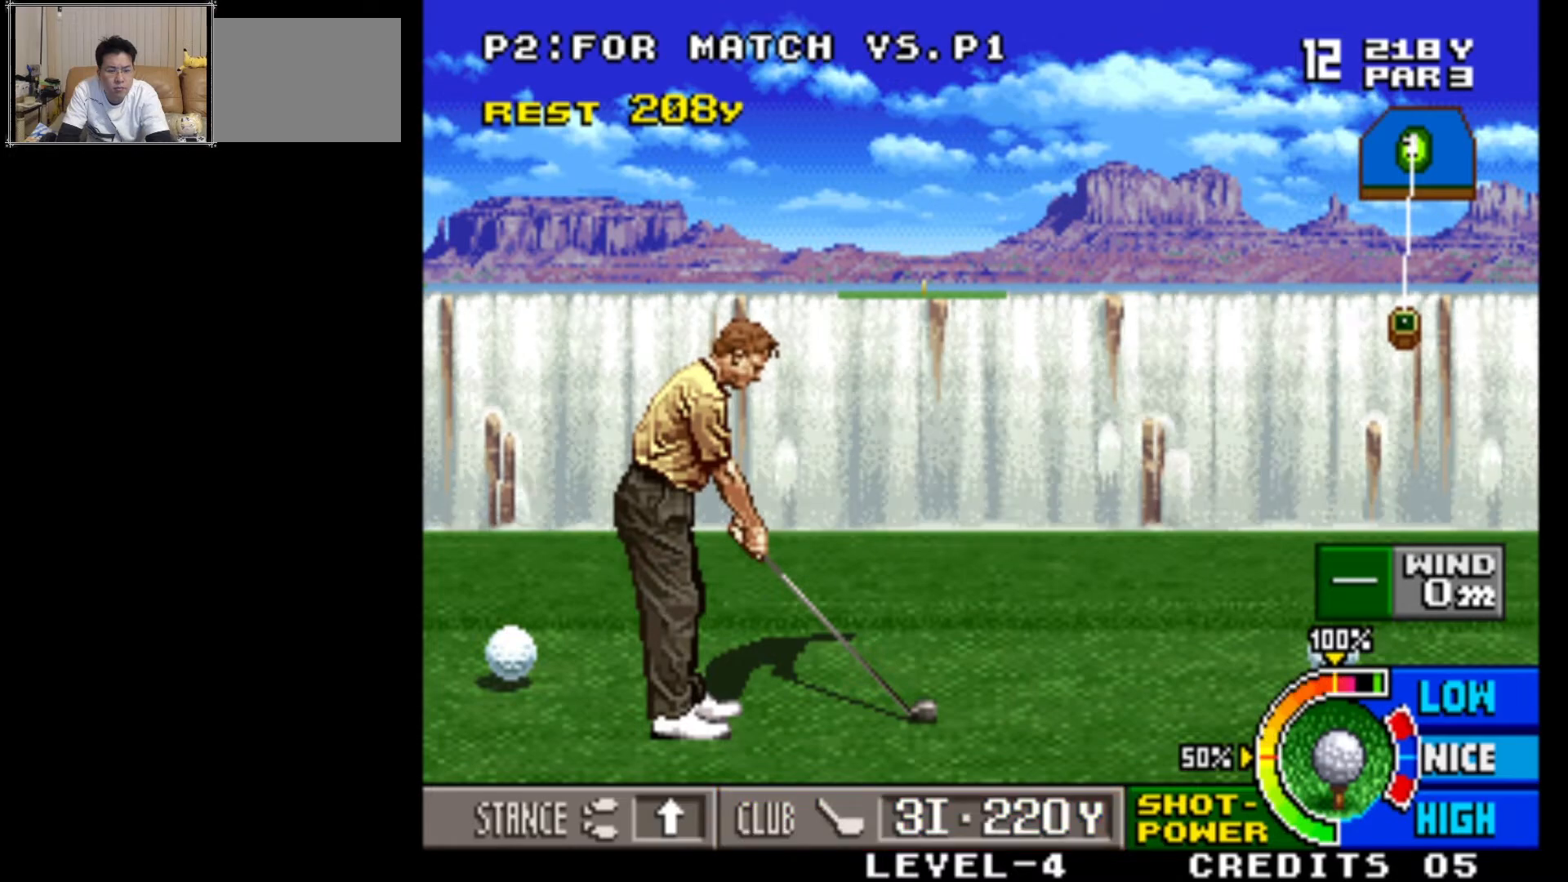
{"buttons": [], "left_stick": "center", "events": []}
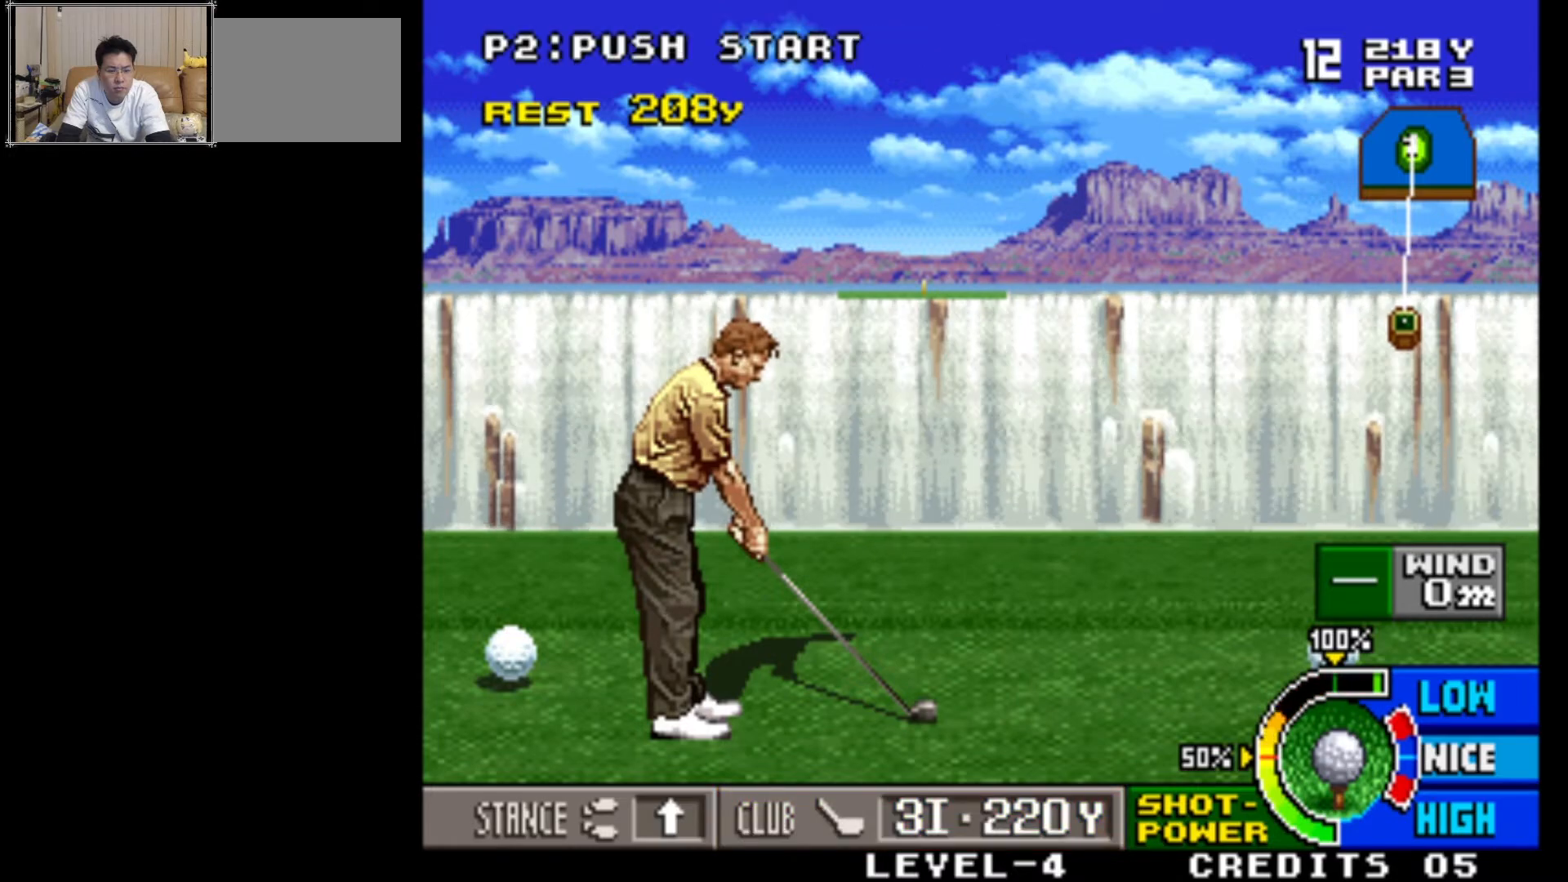
{"buttons": [], "left_stick": "center", "events": []}
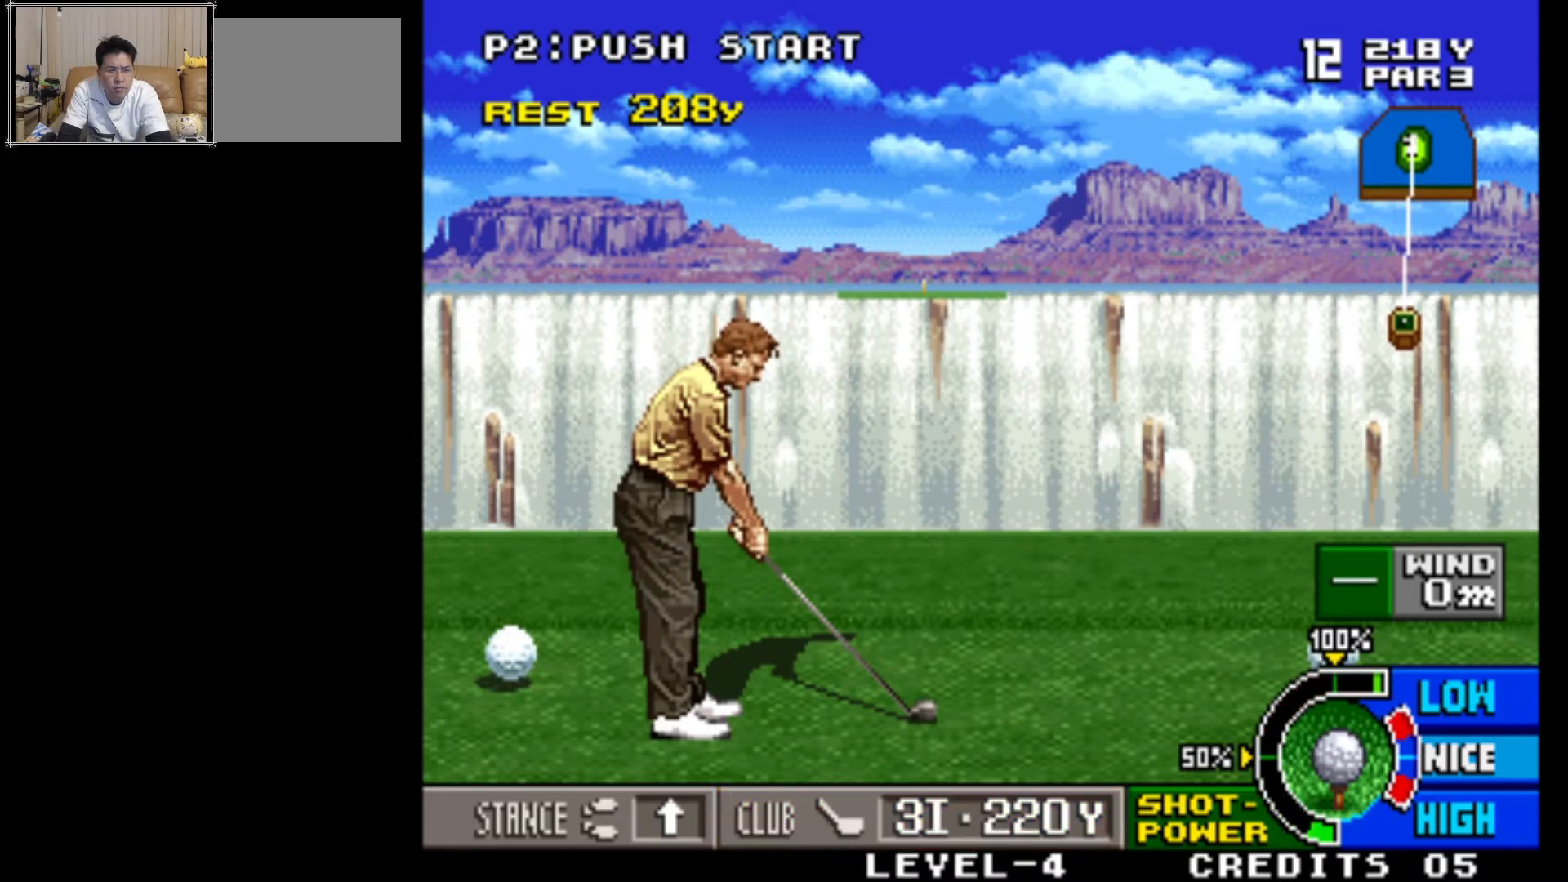
{"buttons": [], "left_stick": "center", "events": []}
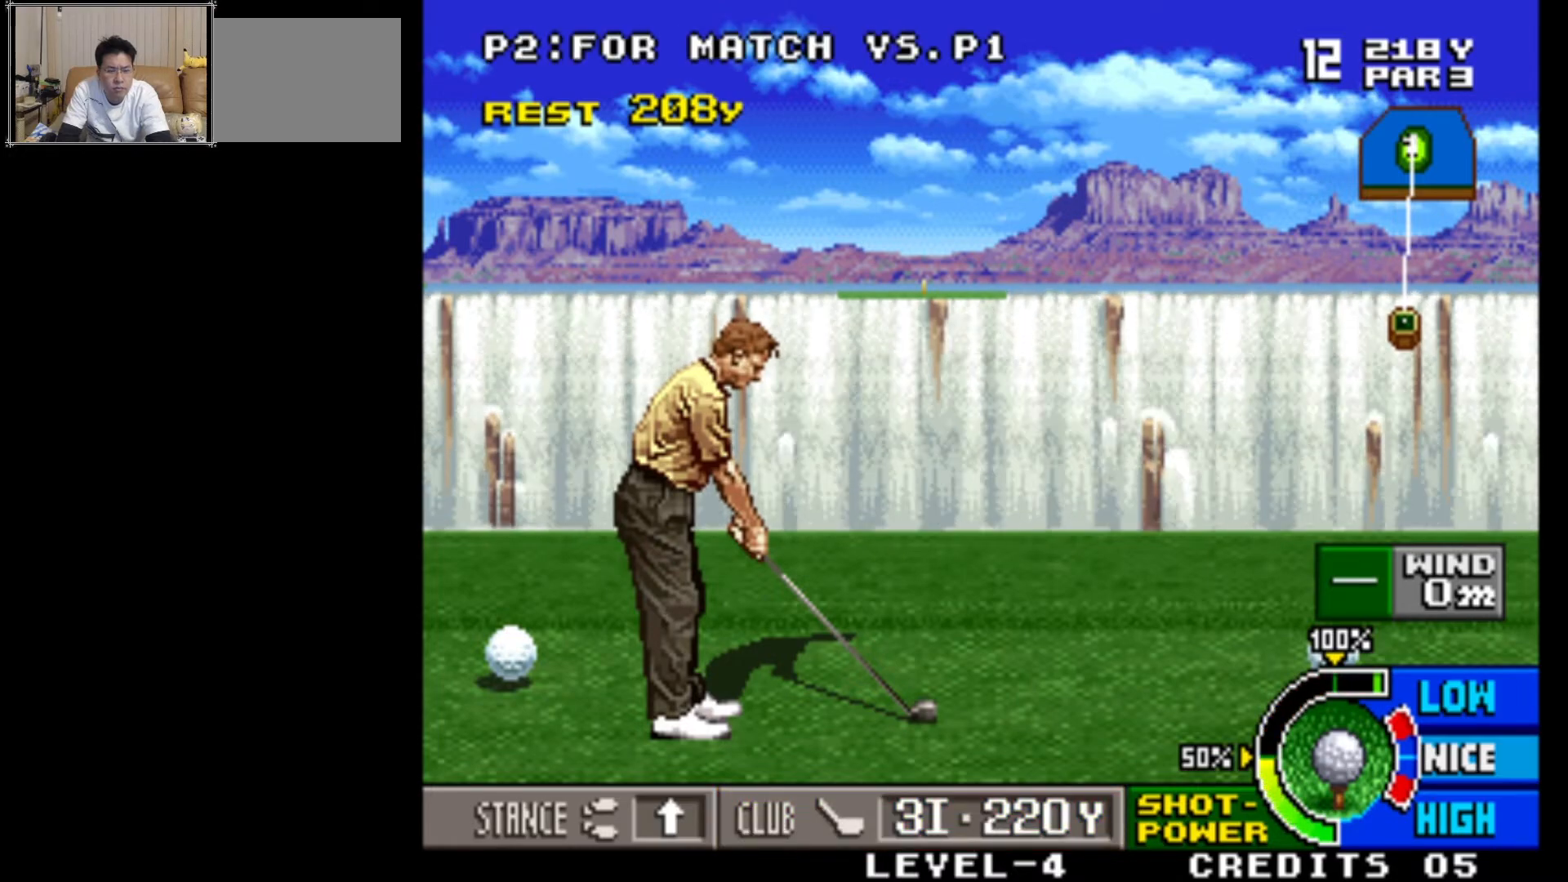
{"buttons": ["SQUARE"], "left_stick": "center", "events": [[500, "SQUARE", "down"]]}
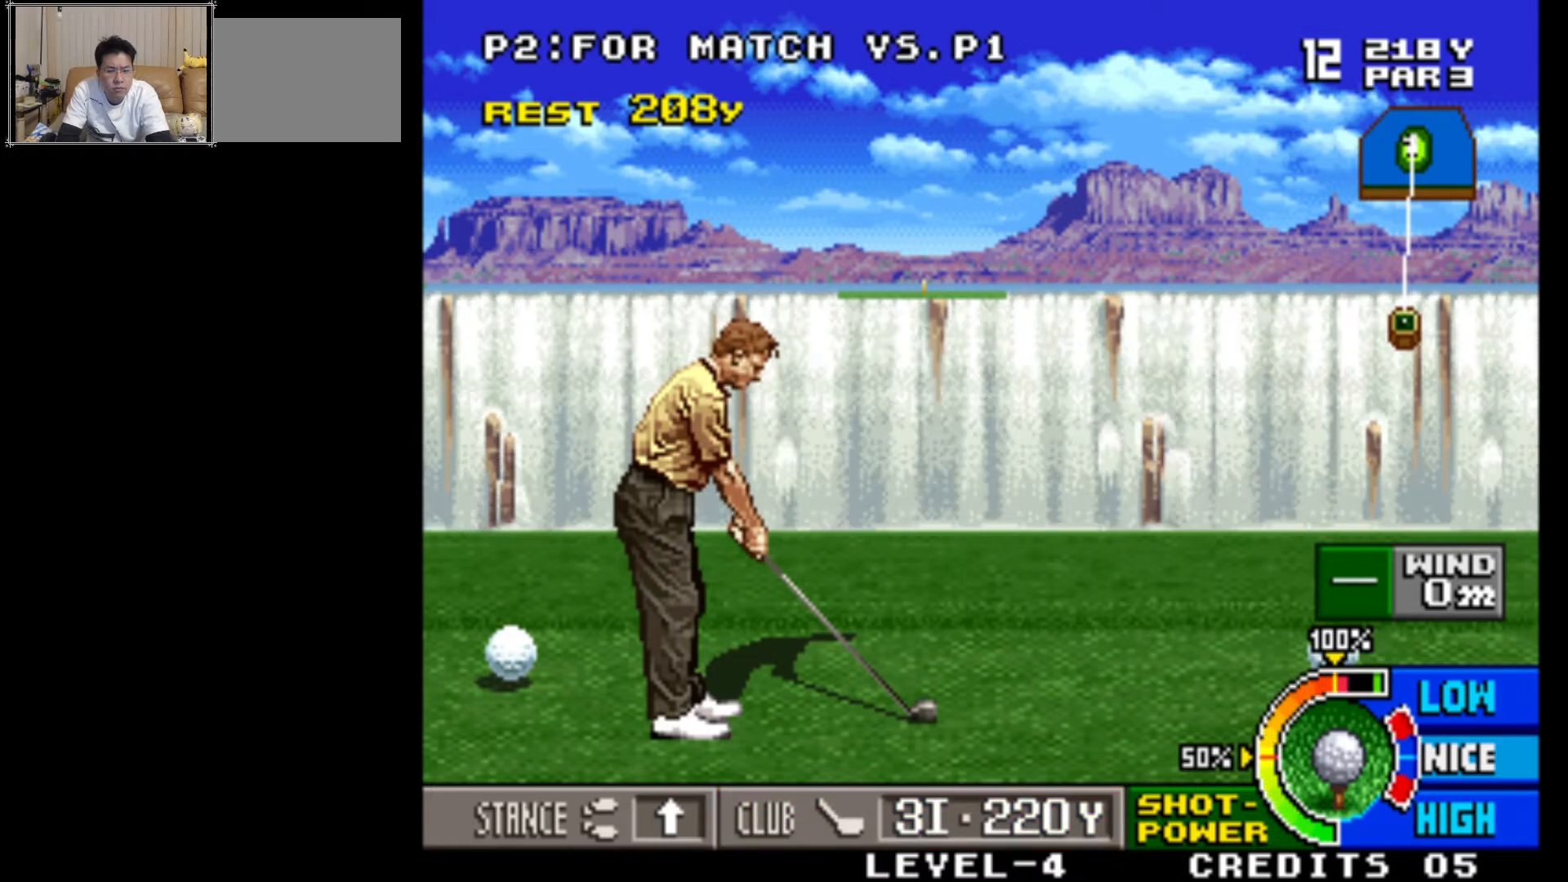
{"buttons": [], "left_stick": "center", "events": [[100, "SQUARE", "up"]]}
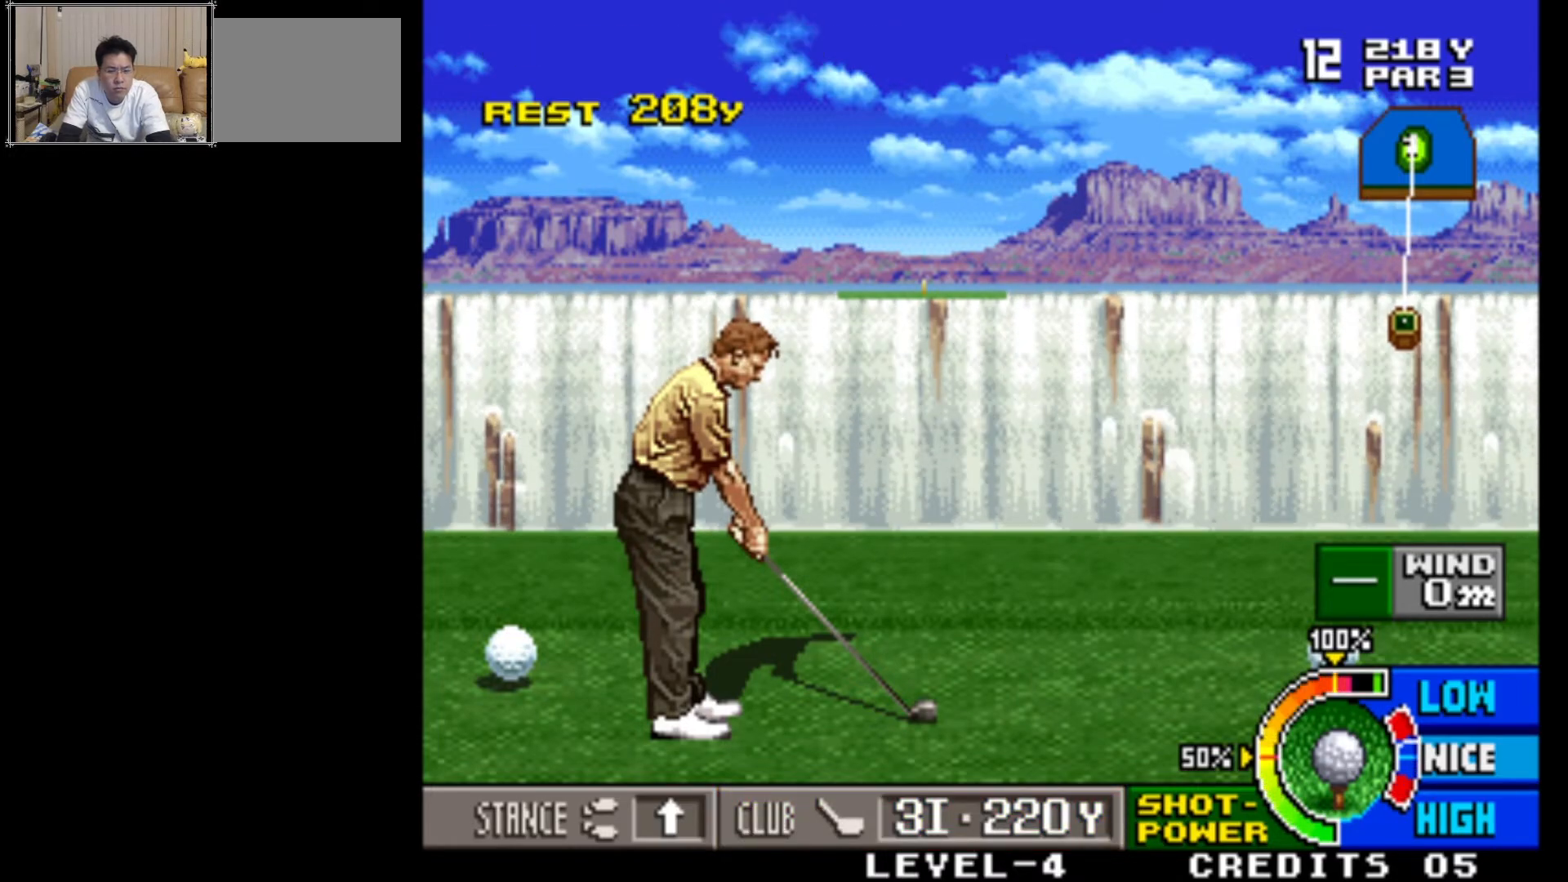
{"buttons": ["SQUARE"], "left_stick": "center", "events": [[467, "SQUARE", "down"]]}
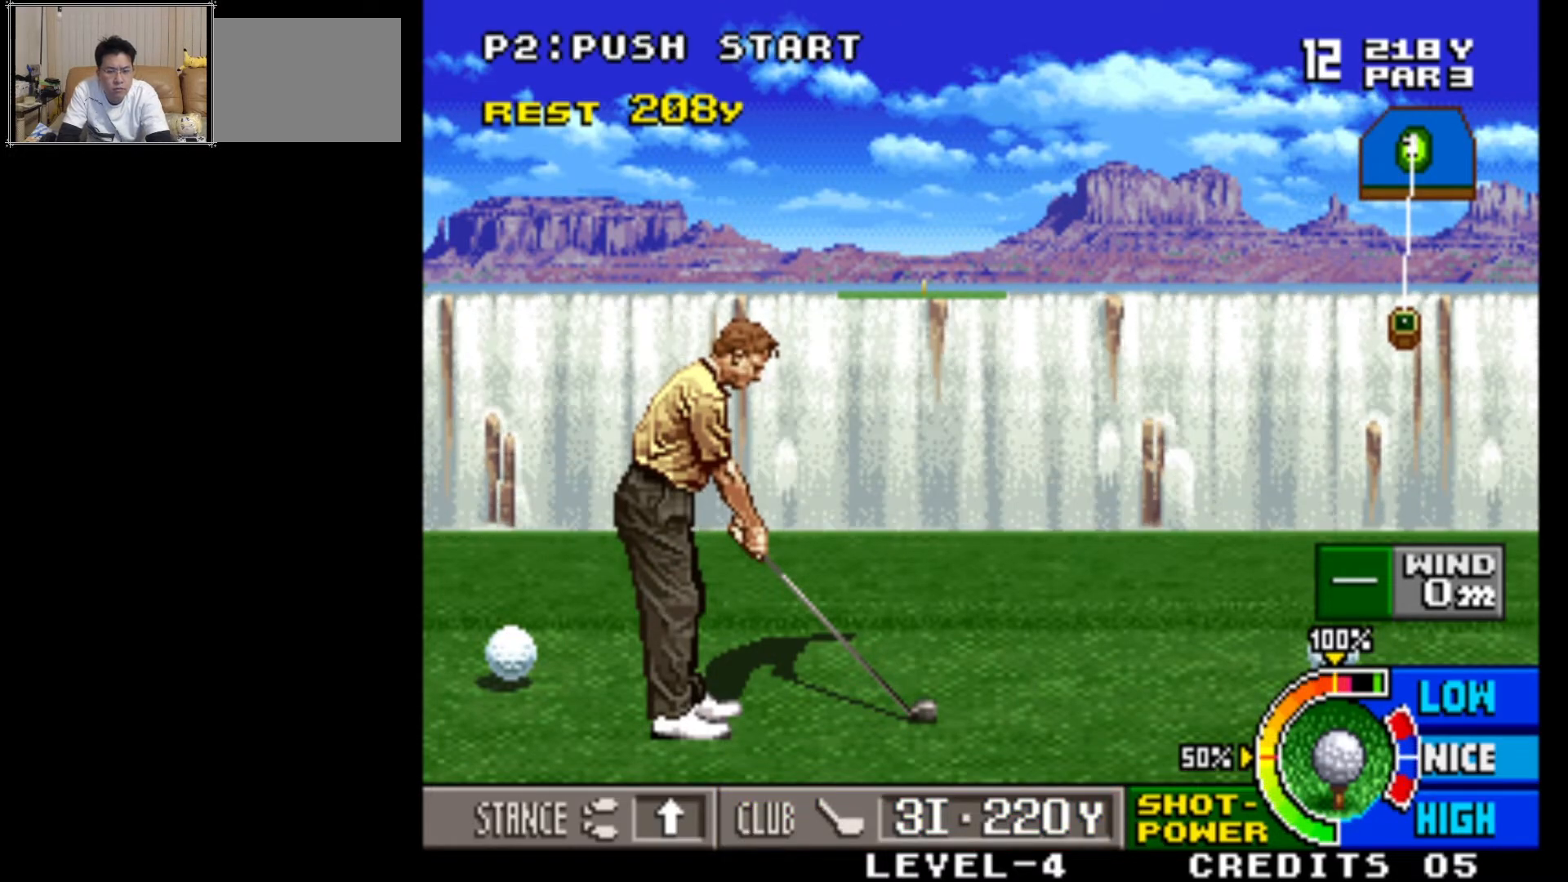
{"buttons": [], "left_stick": "center", "events": [[50, "SQUARE", "up"]]}